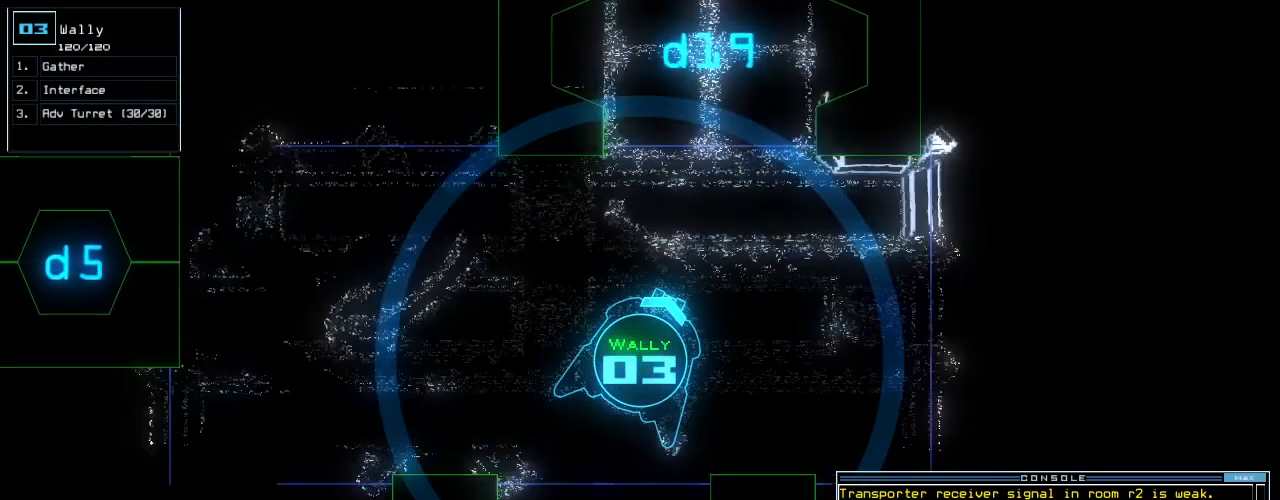
Gameplay with keyboard; each line is a JSON object with the keys held at the frame after it. "events" lists presses ("down") and releases ("up") of ".", "0", "1", "2", "3", "4", "5", "6", "7", "8", "9", "a", "b", "backspace", "c", "caps_lock", "comma", "ctrl_l", "ctrl_r", "d", "down", "e", "equals", "escape", "f", "f12", "g", "h", "i", "j", "k", "l", "left", "m", "minus", "n", "o", "p", "q", "quote", "r", "return", "right", "s", "semicolon", "shift_l", "shift_r", "space", "t", "tab", "tilde", "u", "up", "v", "w", "x", "y" and "z" between this image and that frame as [ms after this image, input, new state], when the widget could be followed in between. No other keys are recorded. Mouse input is not recorded.
{"keys": ["left", "up"], "events": [[83, "right", "down"], [146, "u", "down"], [188, "right", "up"], [229, "u", "up"], [333, "left", "down"], [438, "left", "up"], [500, "left", "down"]]}
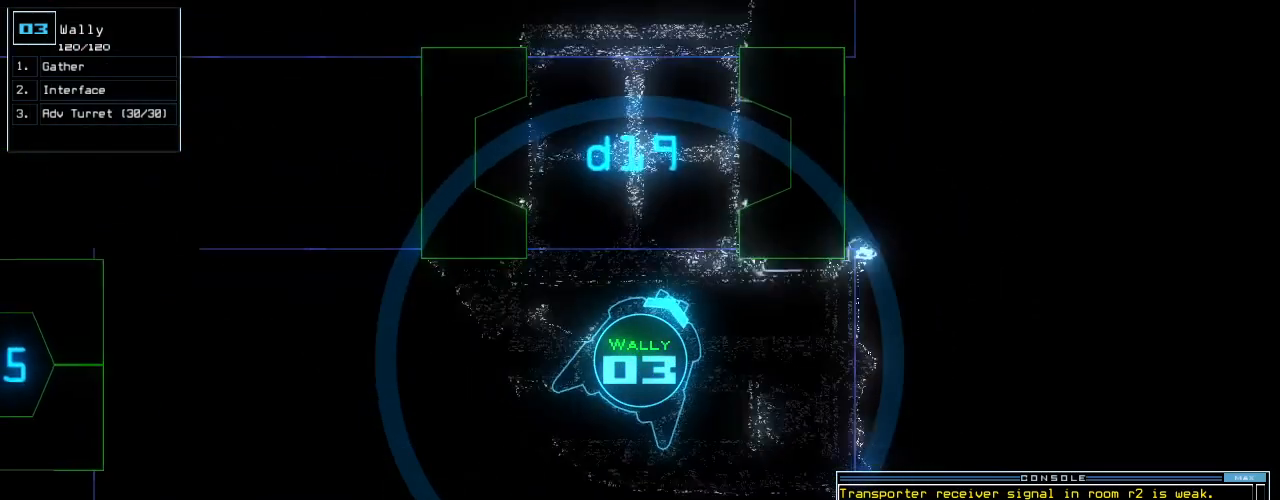
{"keys": ["space"], "events": [[208, "left", "up"], [292, "up", "up"], [500, "space", "down"]]}
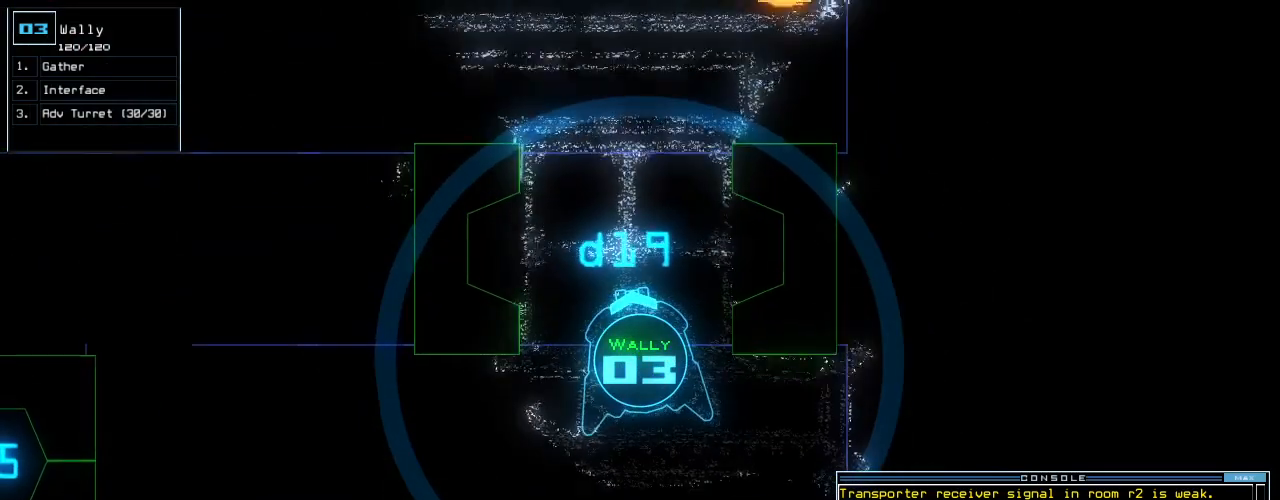
{"keys": [], "events": [[42, "space", "up"], [167, "space", "down"], [208, "space", "up"]]}
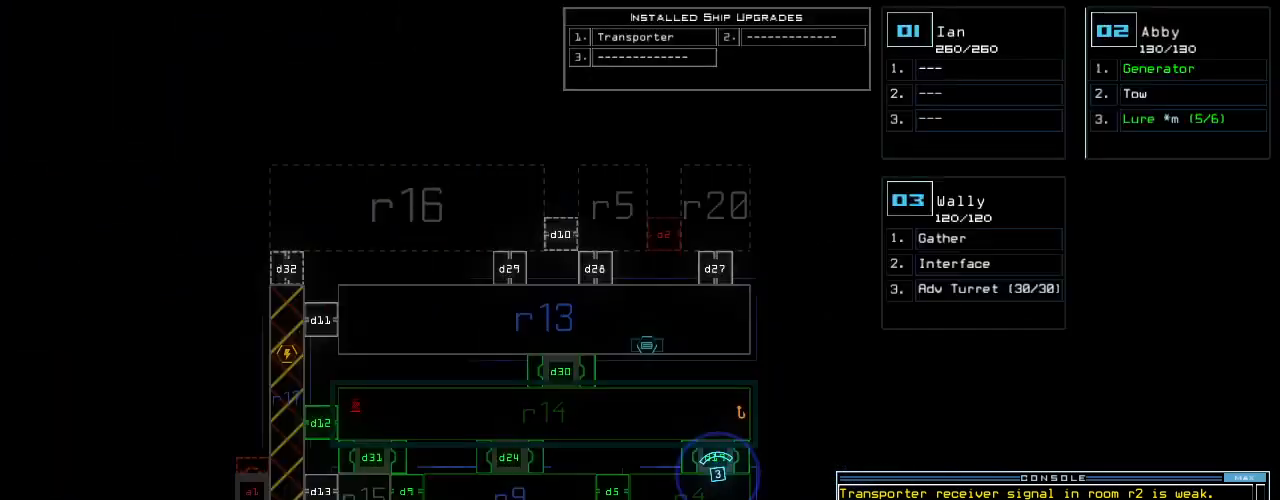
{"keys": ["up"], "events": [[250, "space", "down"], [292, "space", "up"], [500, "up", "down"]]}
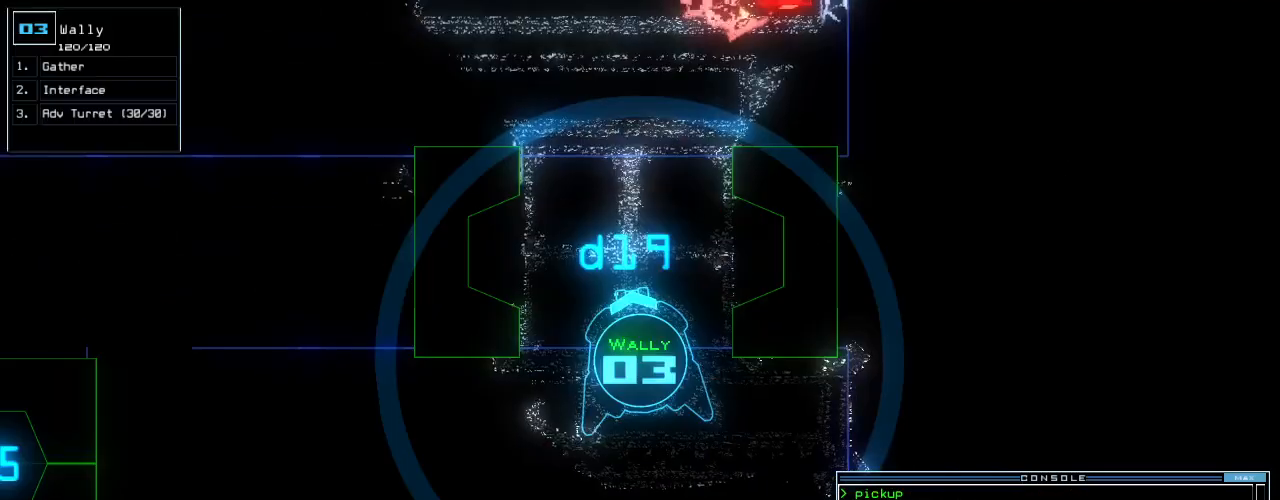
{"keys": [], "events": [[104, "up", "up"], [229, "up", "down"], [292, "up", "up"]]}
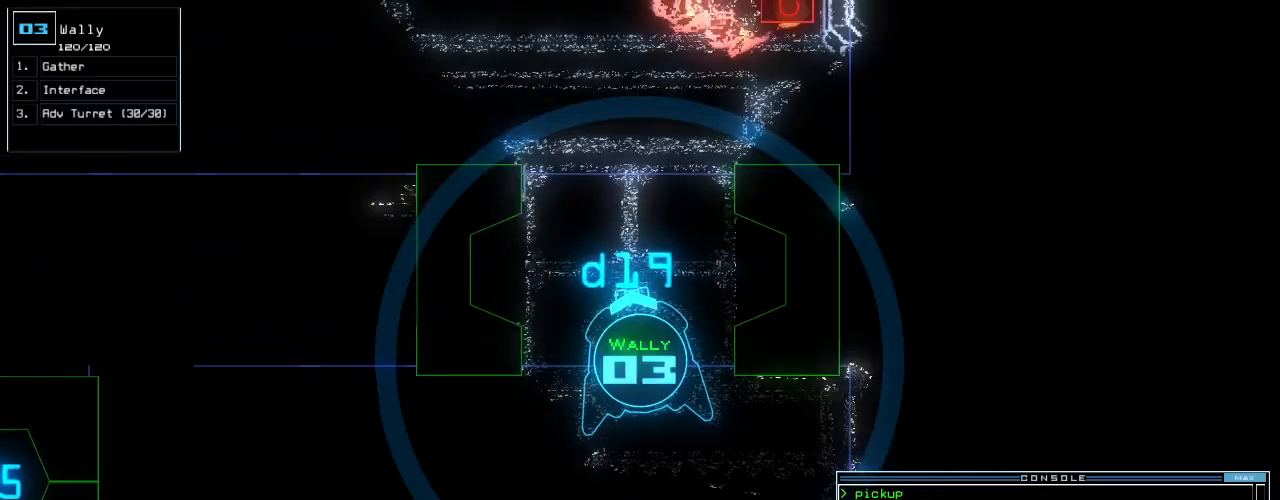
{"keys": [], "events": [[83, "up", "down"], [208, "right", "down"], [333, "right", "up"], [396, "up", "up"]]}
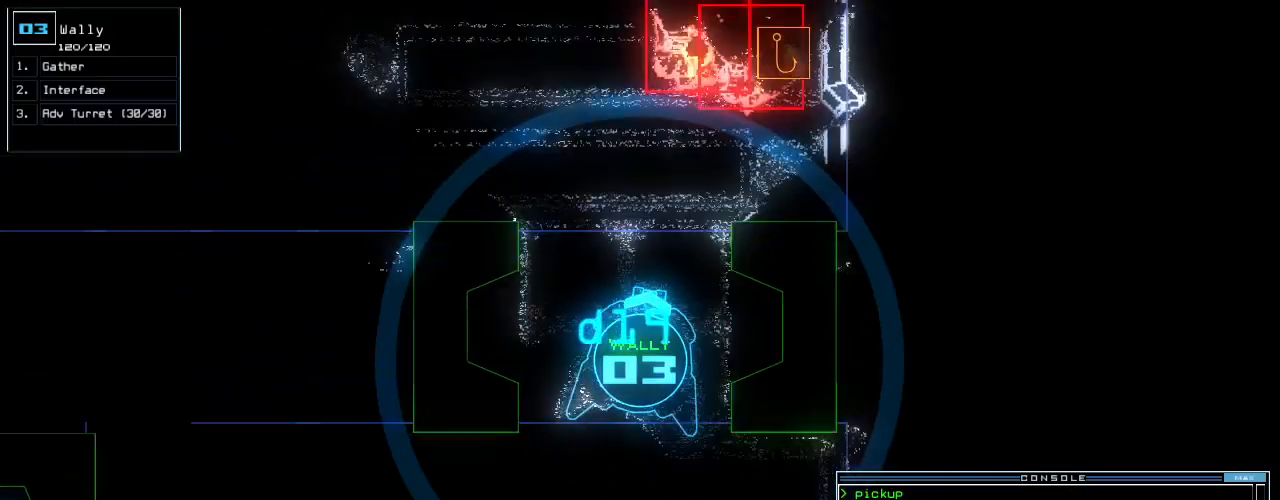
{"keys": [], "events": [[83, "return", "down"], [125, "return", "up"]]}
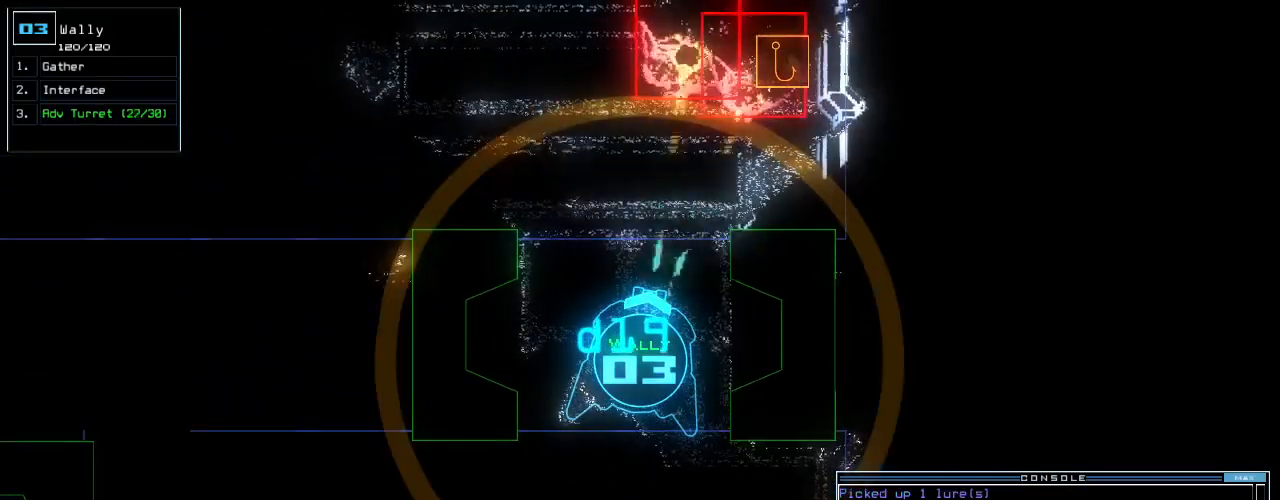
{"keys": [], "events": []}
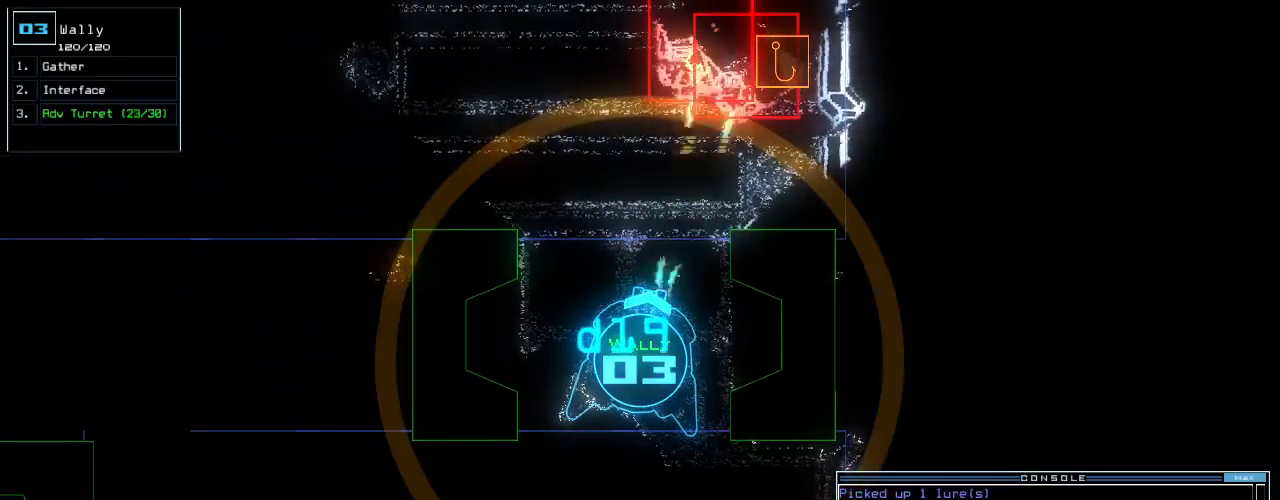
{"keys": [], "events": []}
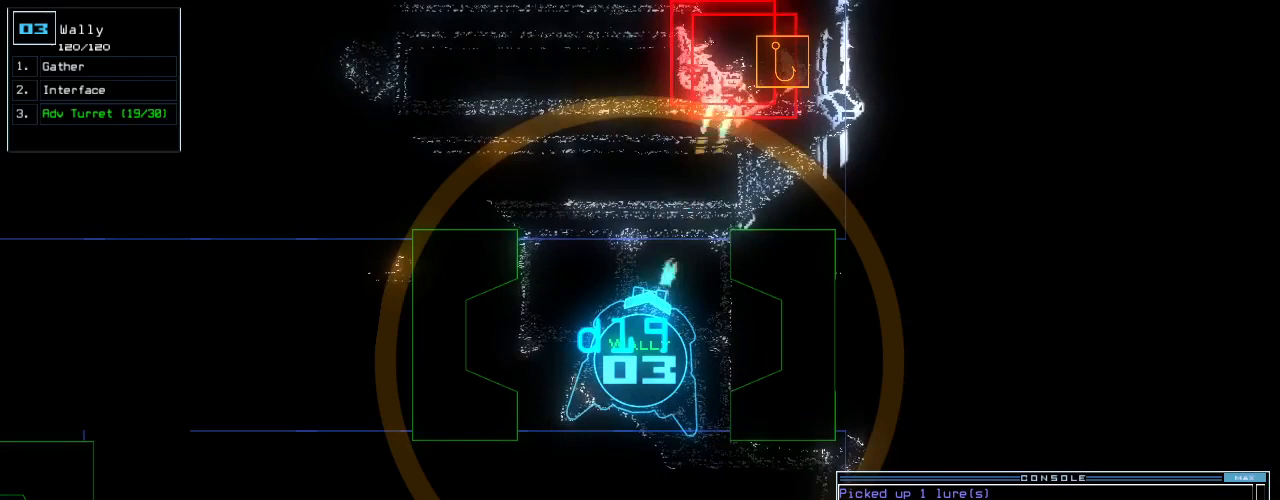
{"keys": [], "events": []}
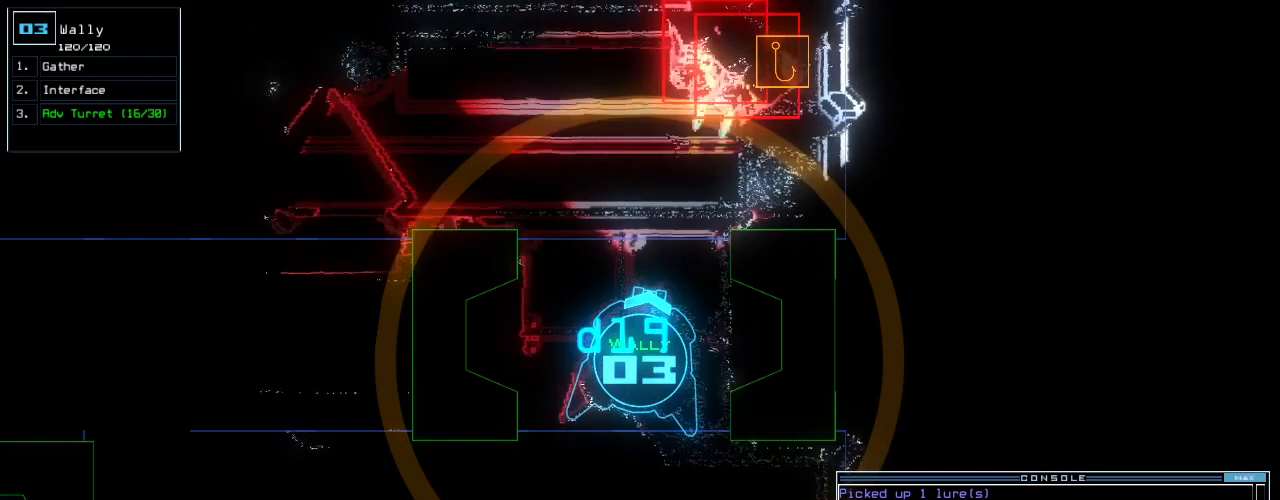
{"keys": ["down"], "events": [[125, "down", "down"], [208, "down", "up"], [292, "down", "down"], [354, "down", "up"], [396, "down", "down"]]}
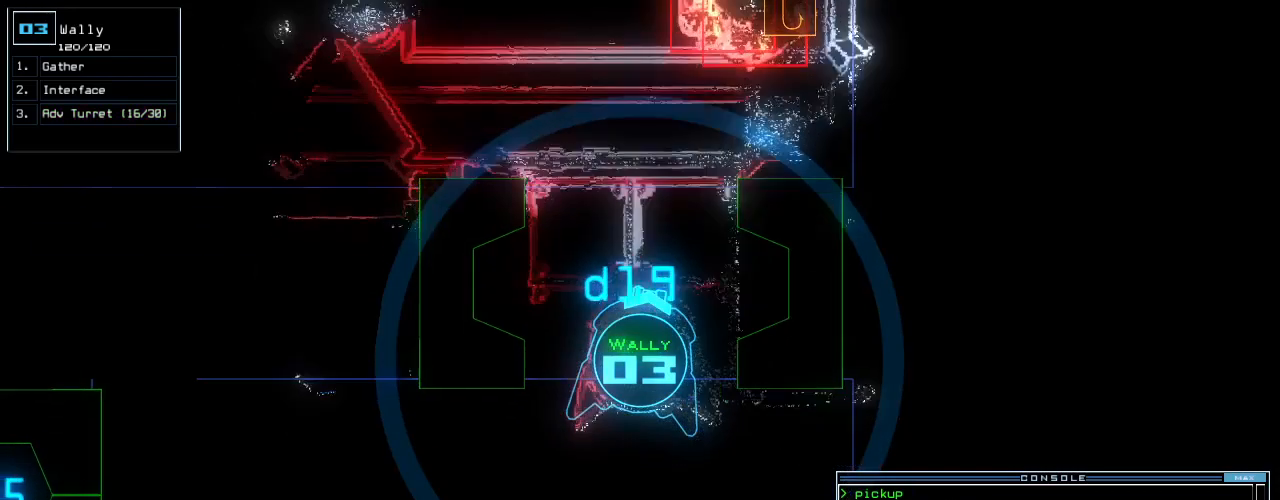
{"keys": [], "events": [[21, "left", "down"], [62, "left", "up"], [104, "down", "up"]]}
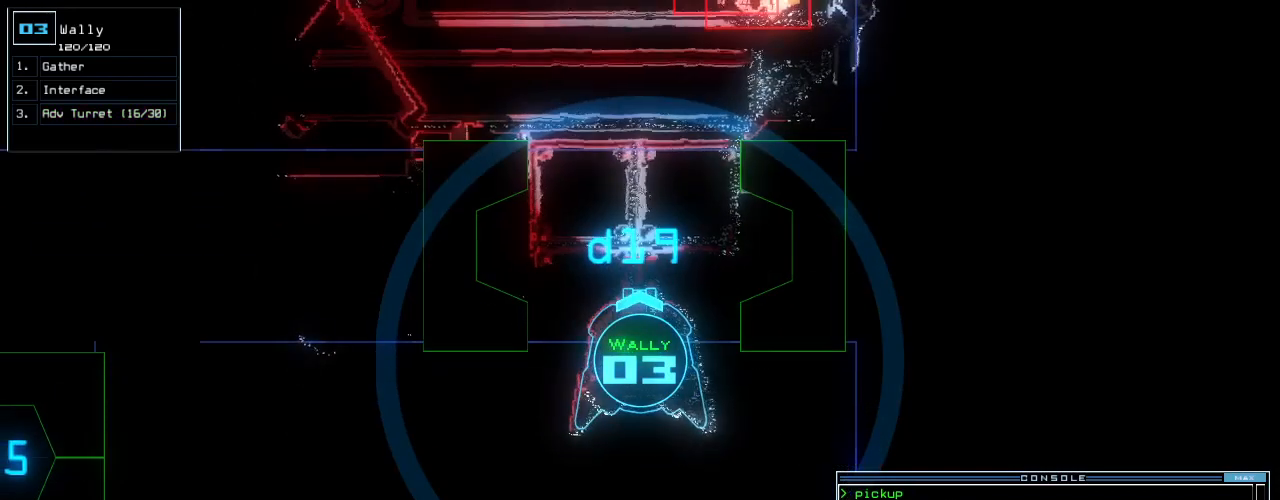
{"keys": ["down"], "events": [[125, "c", "down"], [167, "c", "up"], [229, "c", "down"], [271, "down", "down"], [312, "c", "up"]]}
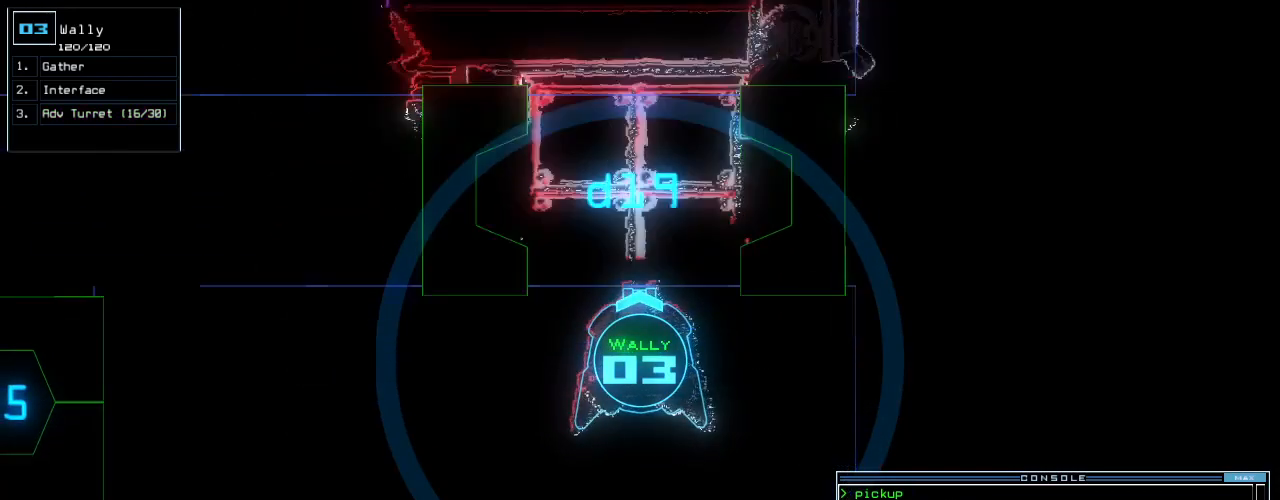
{"keys": [], "events": [[42, "return", "down"], [104, "return", "up"], [208, "down", "up"]]}
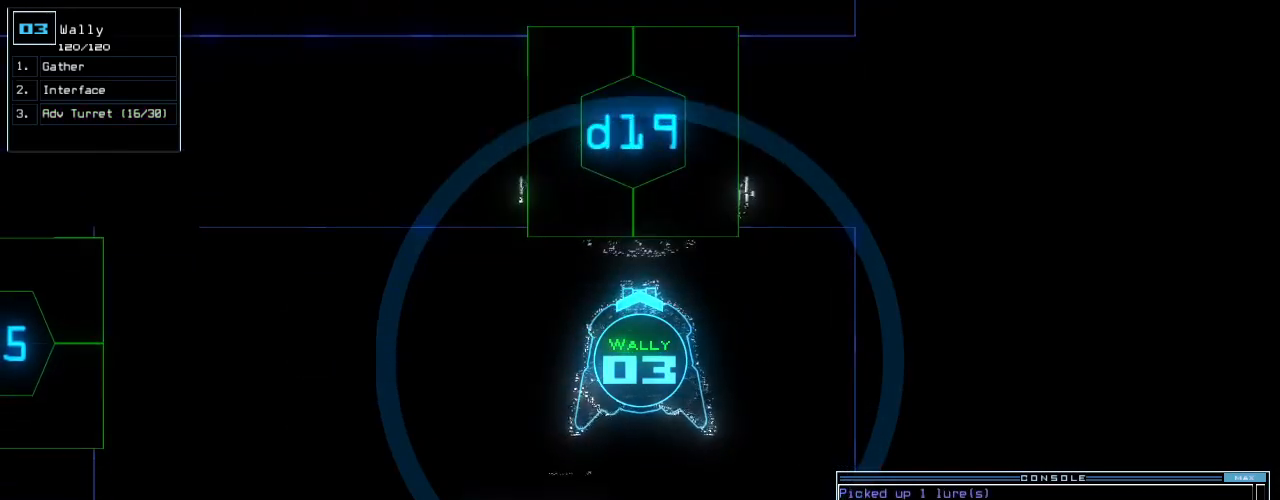
{"keys": [], "events": [[83, "space", "down"], [146, "space", "up"]]}
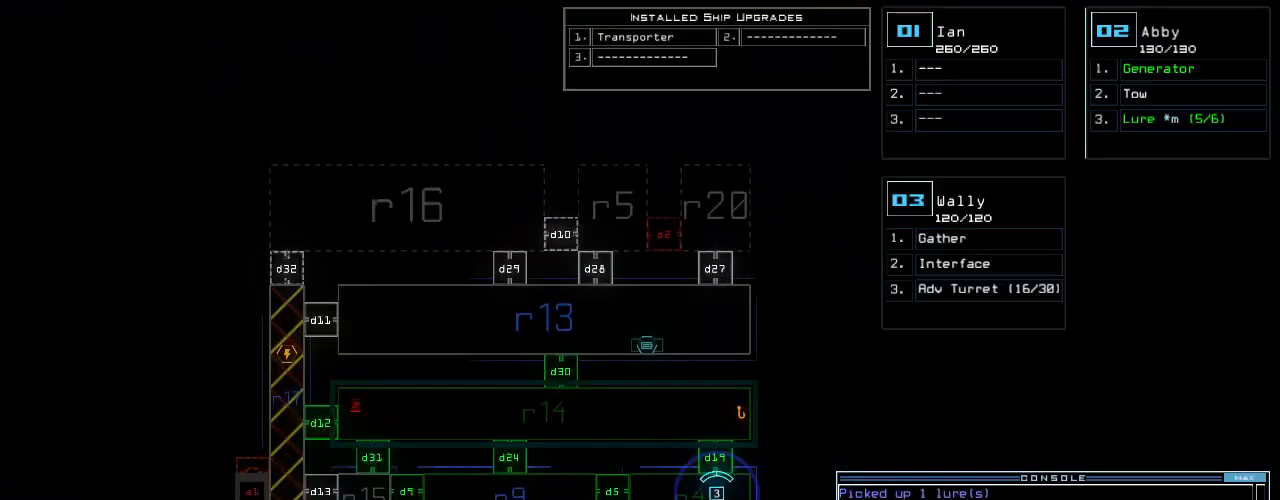
{"keys": [], "events": []}
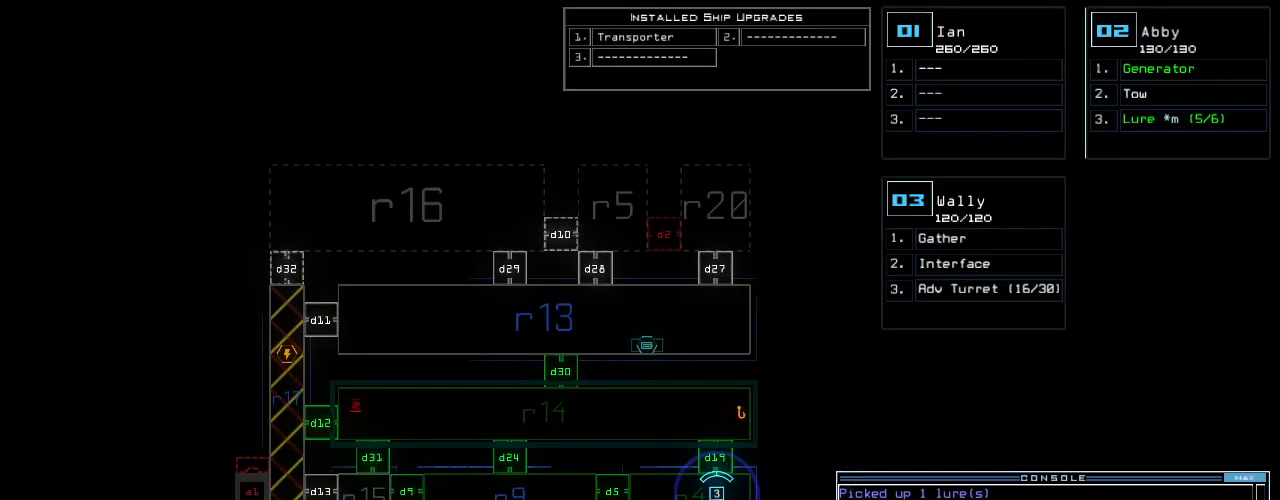
{"keys": [], "events": []}
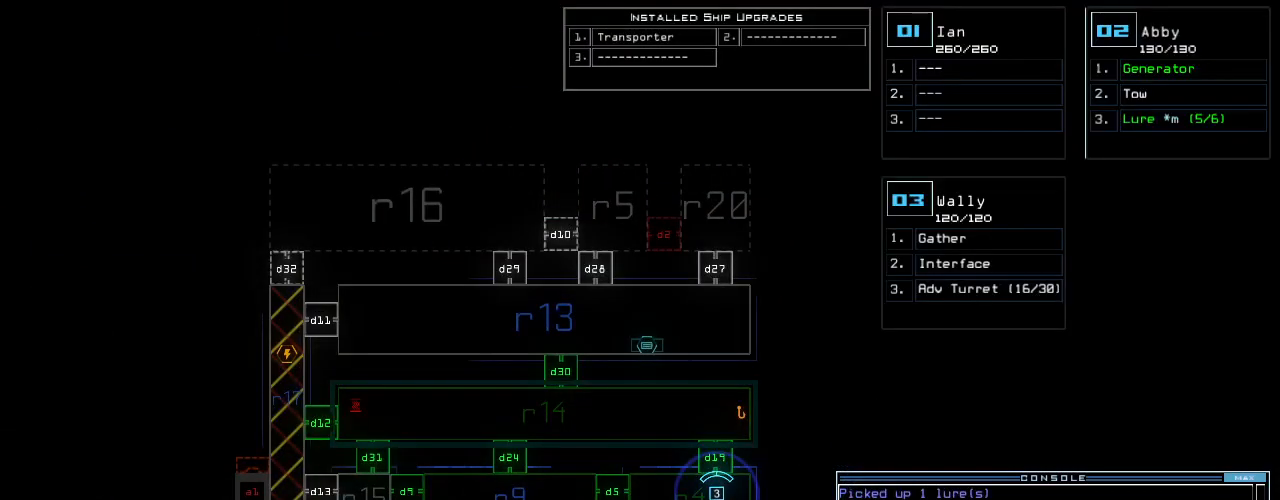
{"keys": [], "events": []}
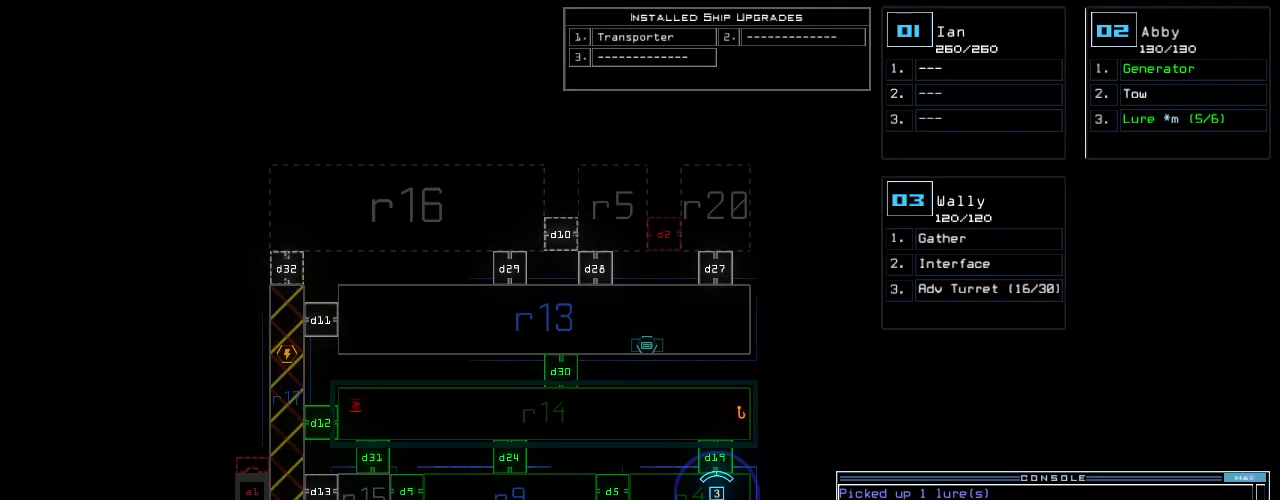
{"keys": [], "events": []}
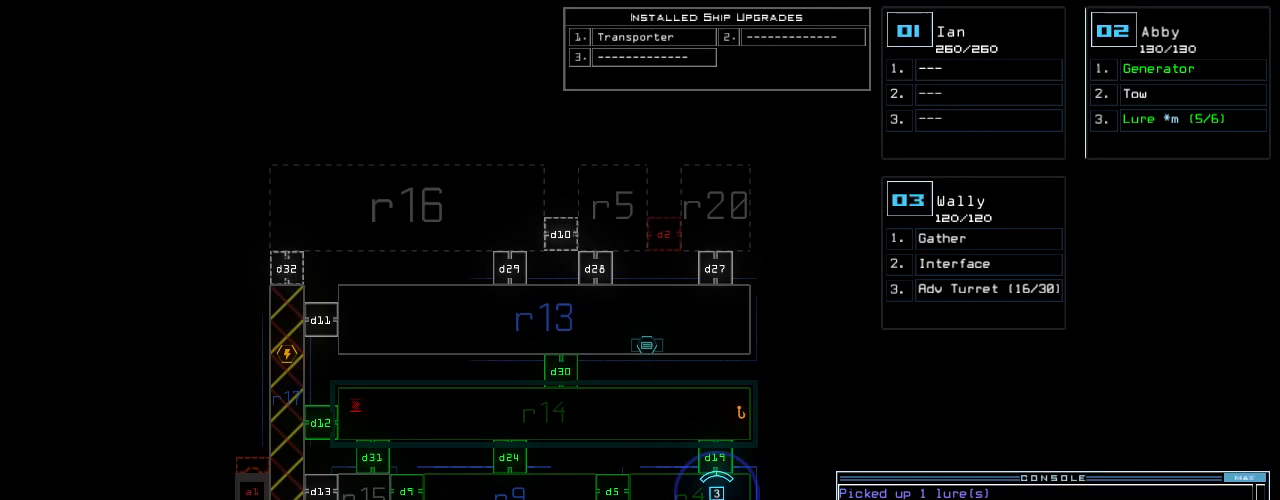
{"keys": ["left", "up"], "events": [[104, "space", "down"], [146, "space", "up"], [312, "right", "down"], [312, "up", "down"], [438, "right", "up"], [458, "left", "down"]]}
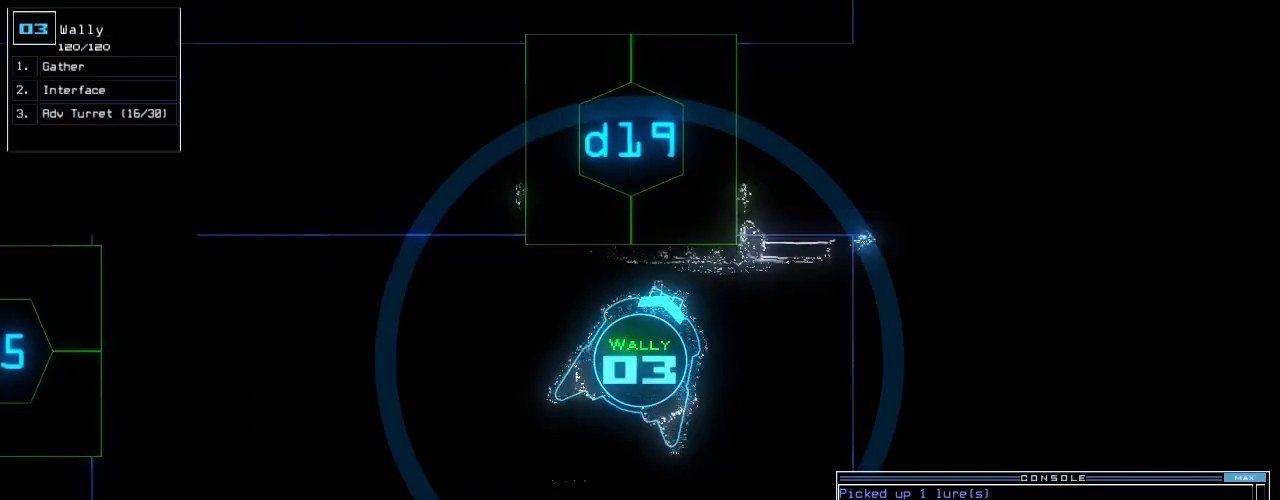
{"keys": ["1"], "events": [[125, "left", "up"], [167, "up", "up"], [250, "d", "down"], [312, "d", "up"], [458, "1", "down"]]}
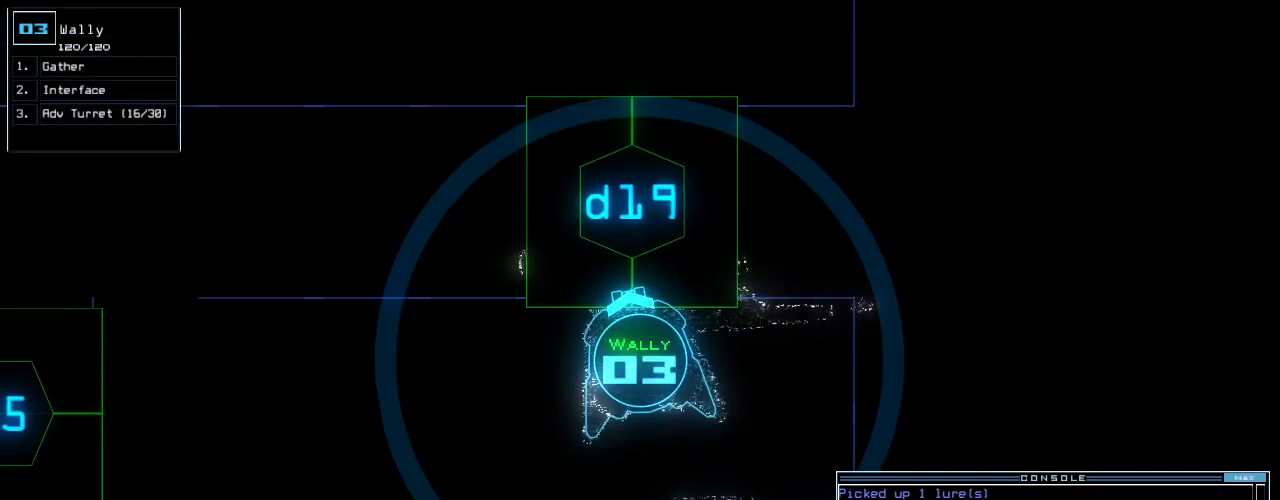
{"keys": [], "events": [[21, "1", "up"], [208, "9", "down"], [271, "9", "up"]]}